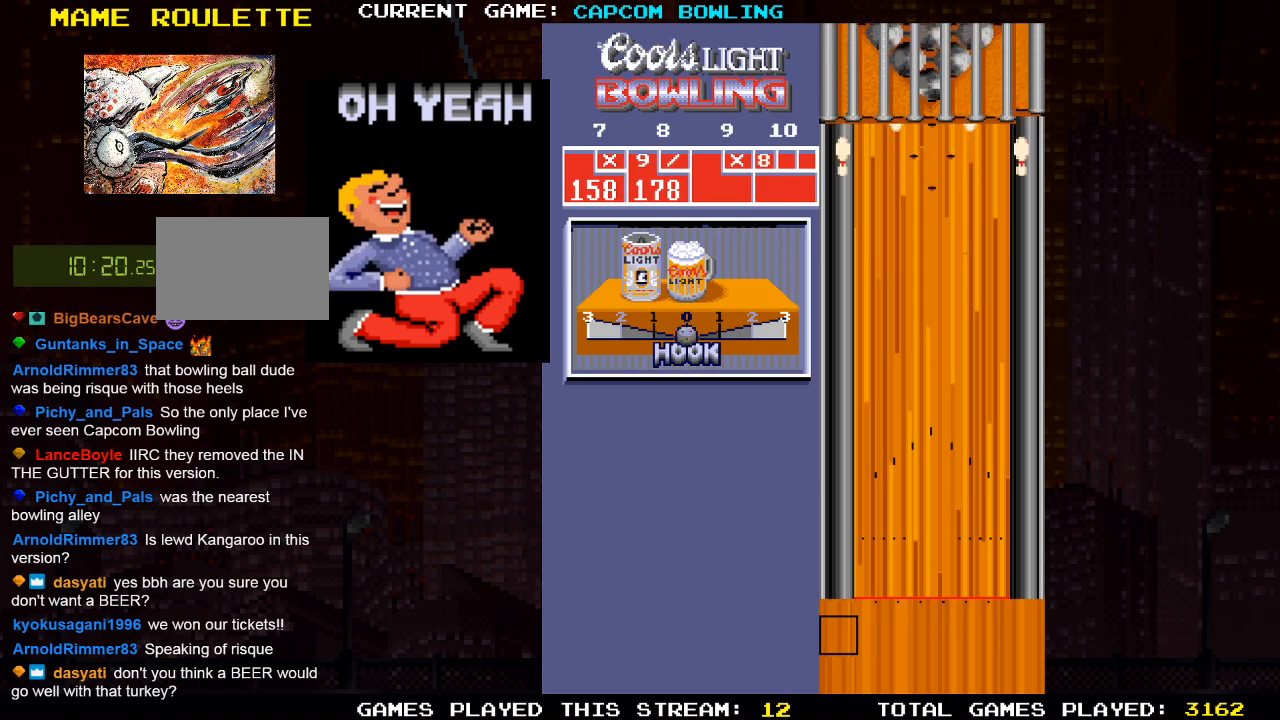
Gameplay with a controller (PlayStation layout); each line is a JSON object with the inputs held at the frame after it. "events" lists button and stick changes between this image and that frame as [ms after this image, input, new state], when the widget could be followed in between.
{"buttons": [], "left_stick": "center", "right_stick": "center", "events": []}
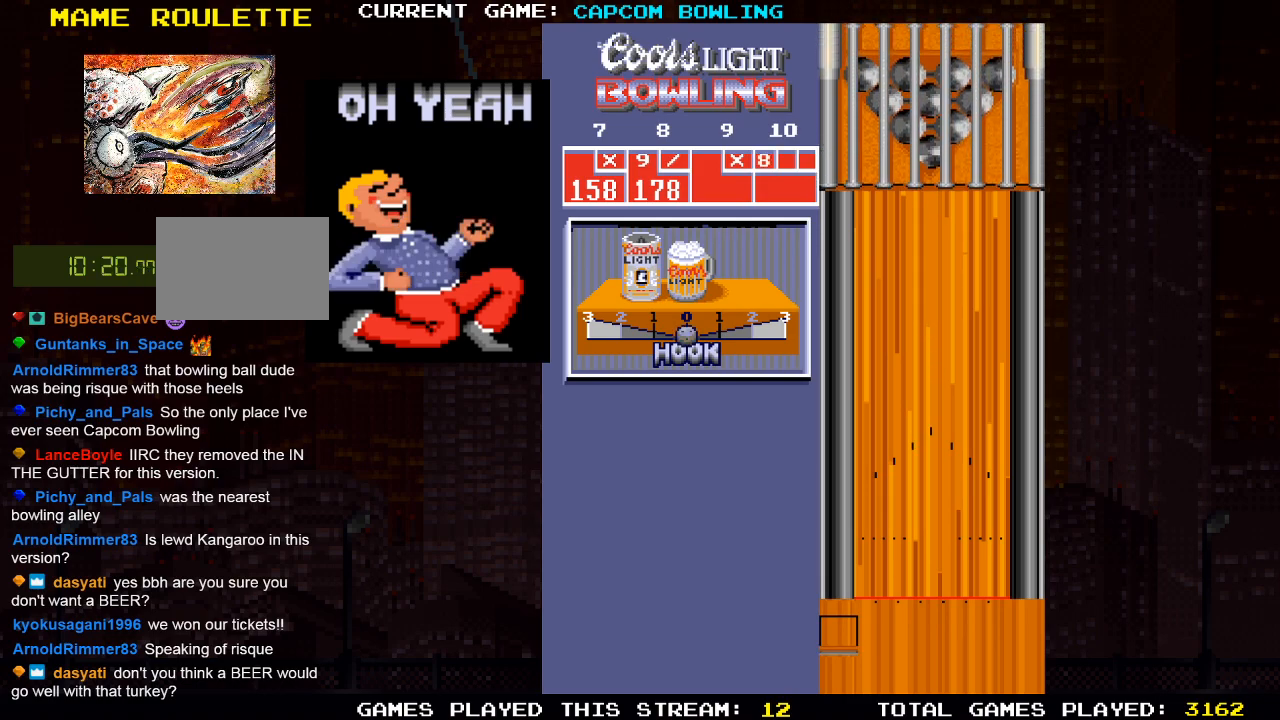
{"buttons": [], "left_stick": "center", "right_stick": "center", "events": []}
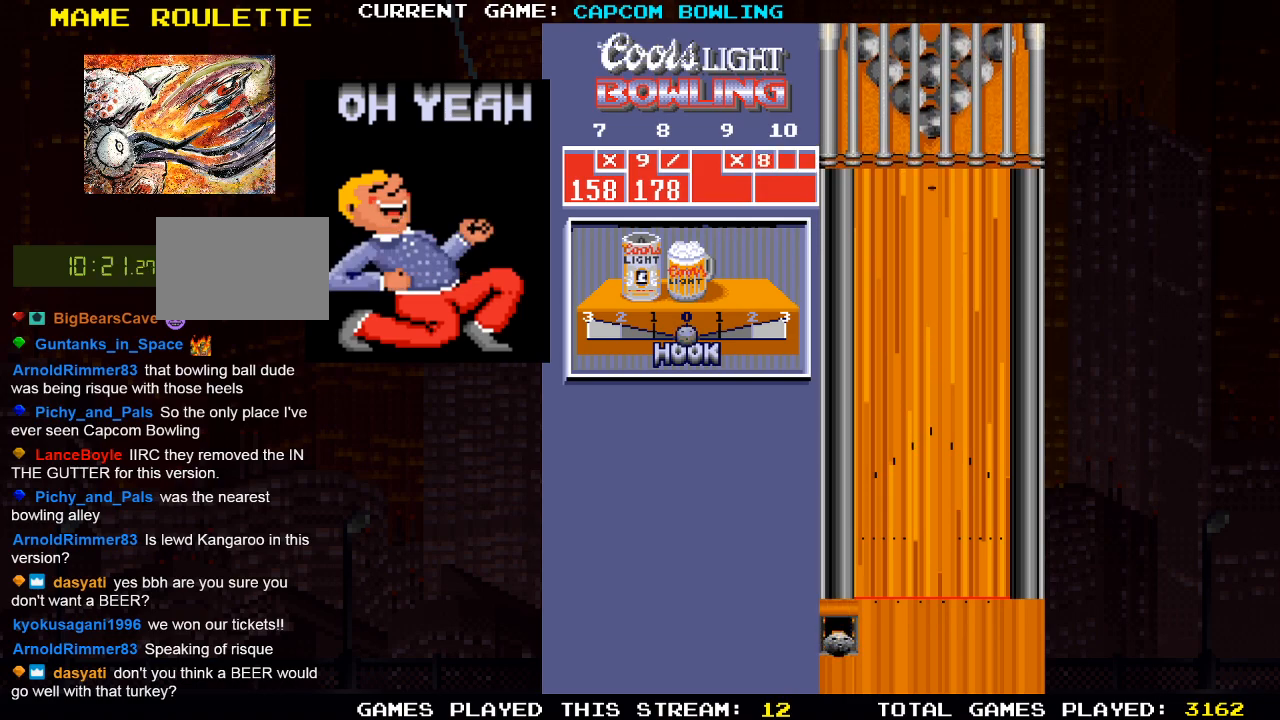
{"buttons": [], "left_stick": "center", "right_stick": "center", "events": []}
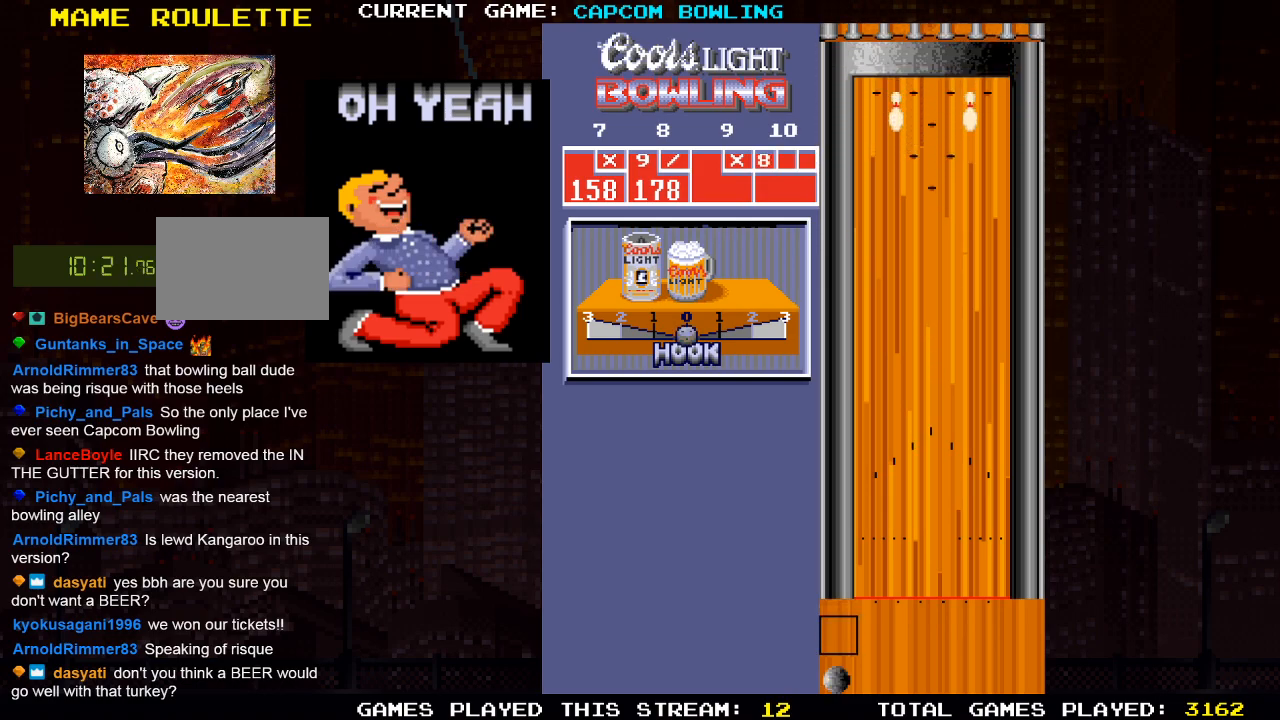
{"buttons": [], "left_stick": "center", "right_stick": "center", "events": [[267, "DPAD_RIGHT", "down"], [417, "DPAD_RIGHT", "up"]]}
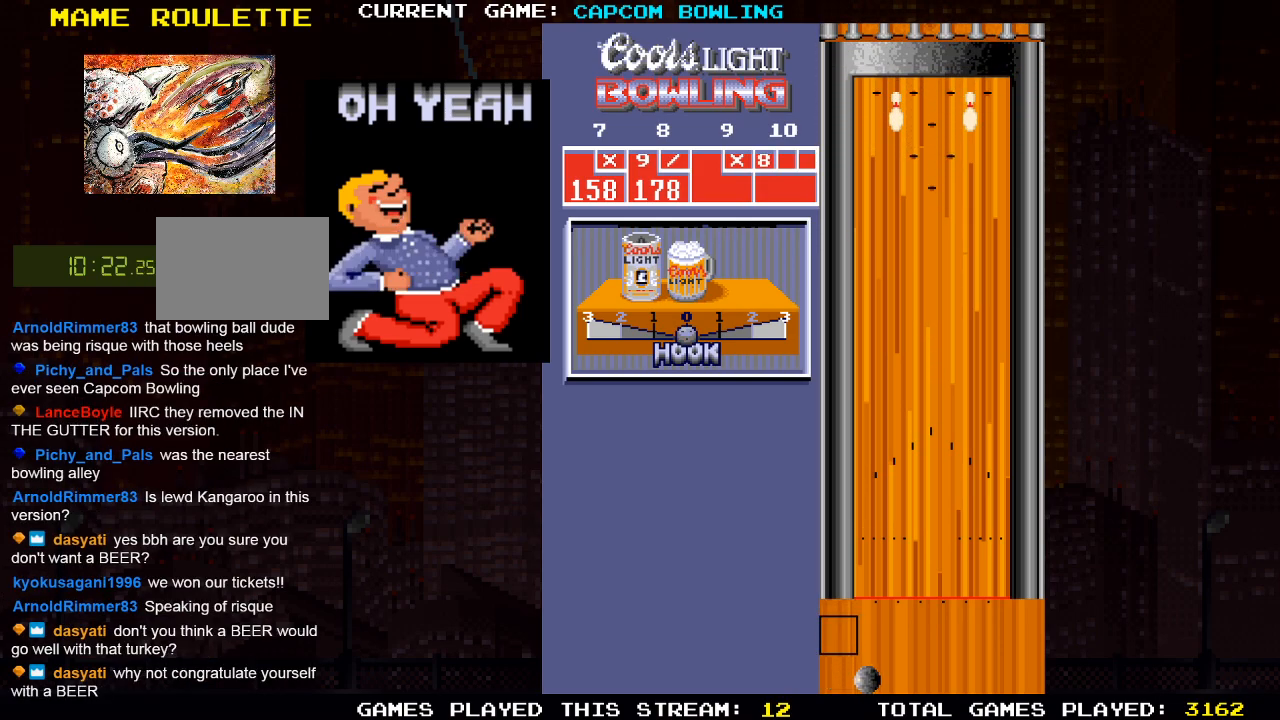
{"buttons": [], "left_stick": "center", "right_stick": "center", "events": [[200, "DPAD_RIGHT", "down"], [267, "DPAD_RIGHT", "up"]]}
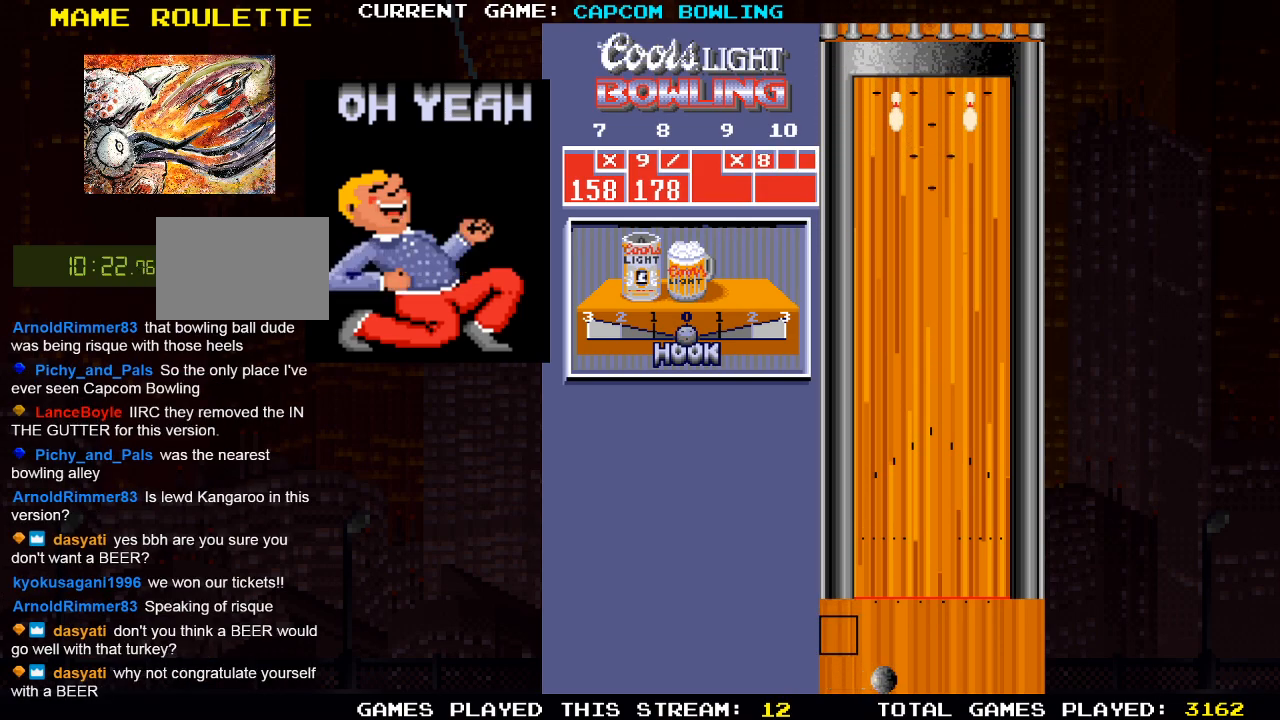
{"buttons": [], "left_stick": "center", "right_stick": "center", "events": [[250, "DPAD_UP", "down"], [300, "DPAD_UP", "up"]]}
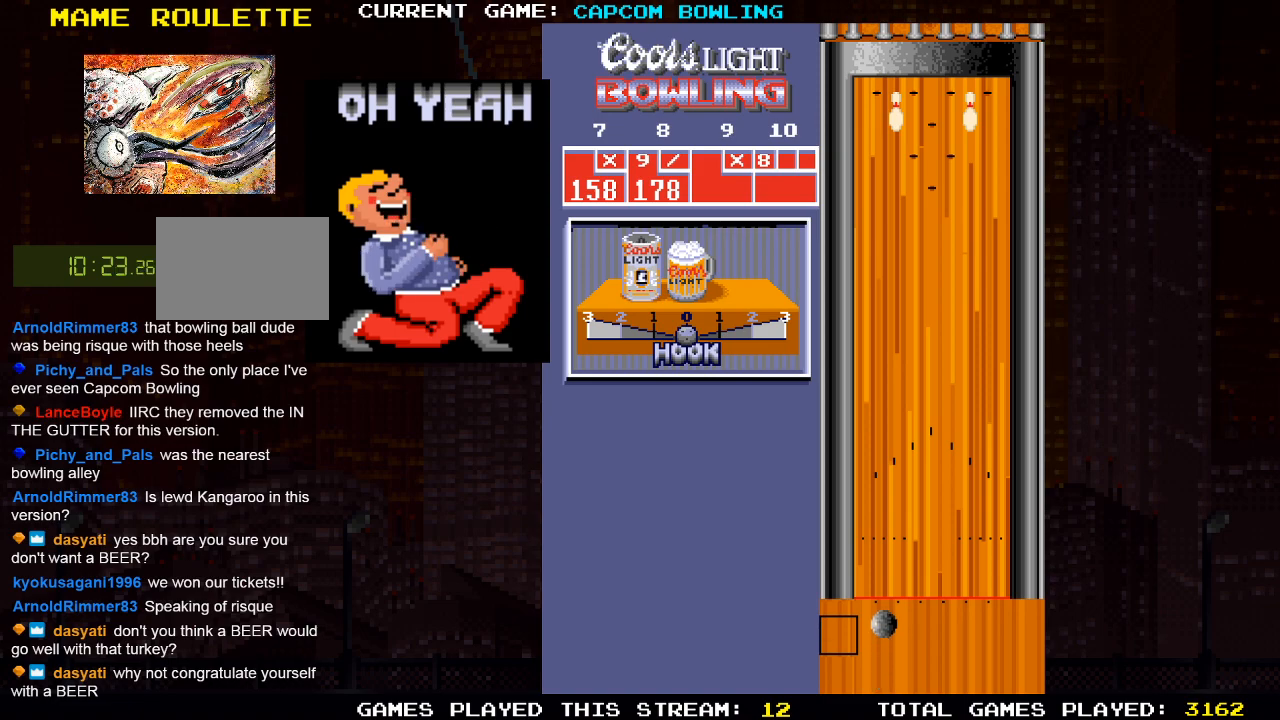
{"buttons": [], "left_stick": "center", "right_stick": "center", "events": []}
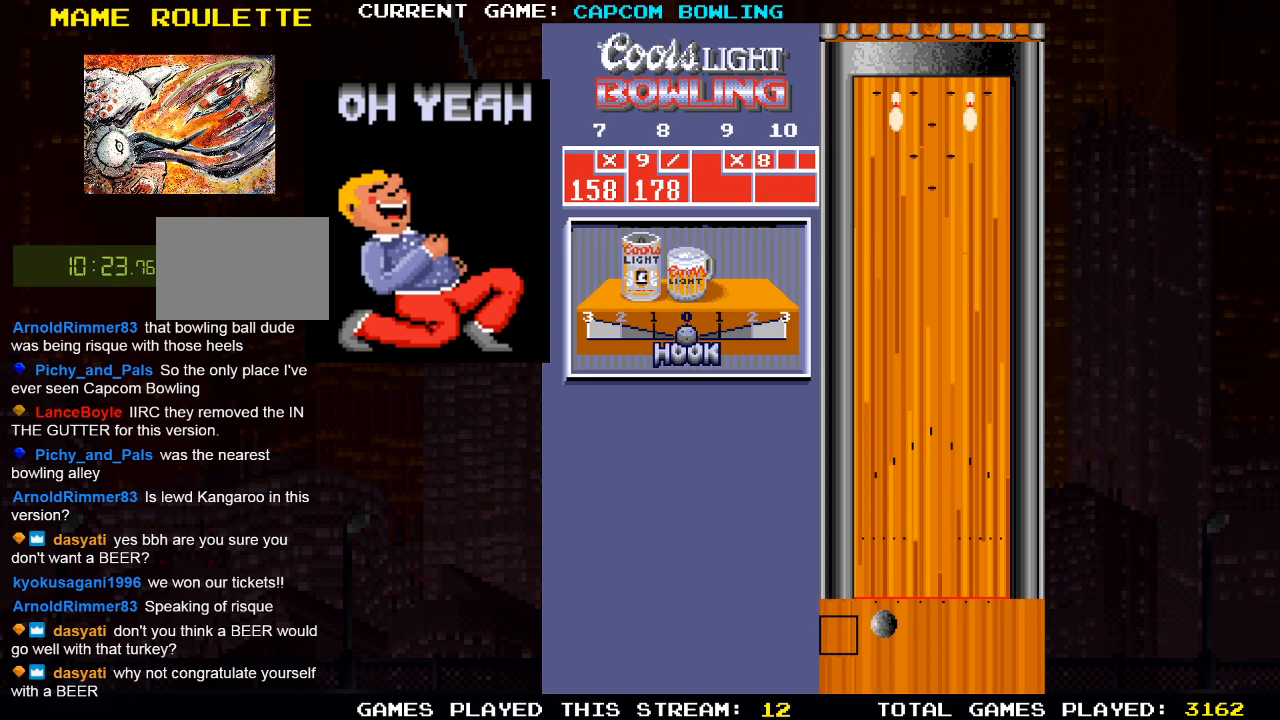
{"buttons": [], "left_stick": "center", "right_stick": "center", "events": [[233, "DPAD_LEFT", "down"], [300, "DPAD_LEFT", "up"]]}
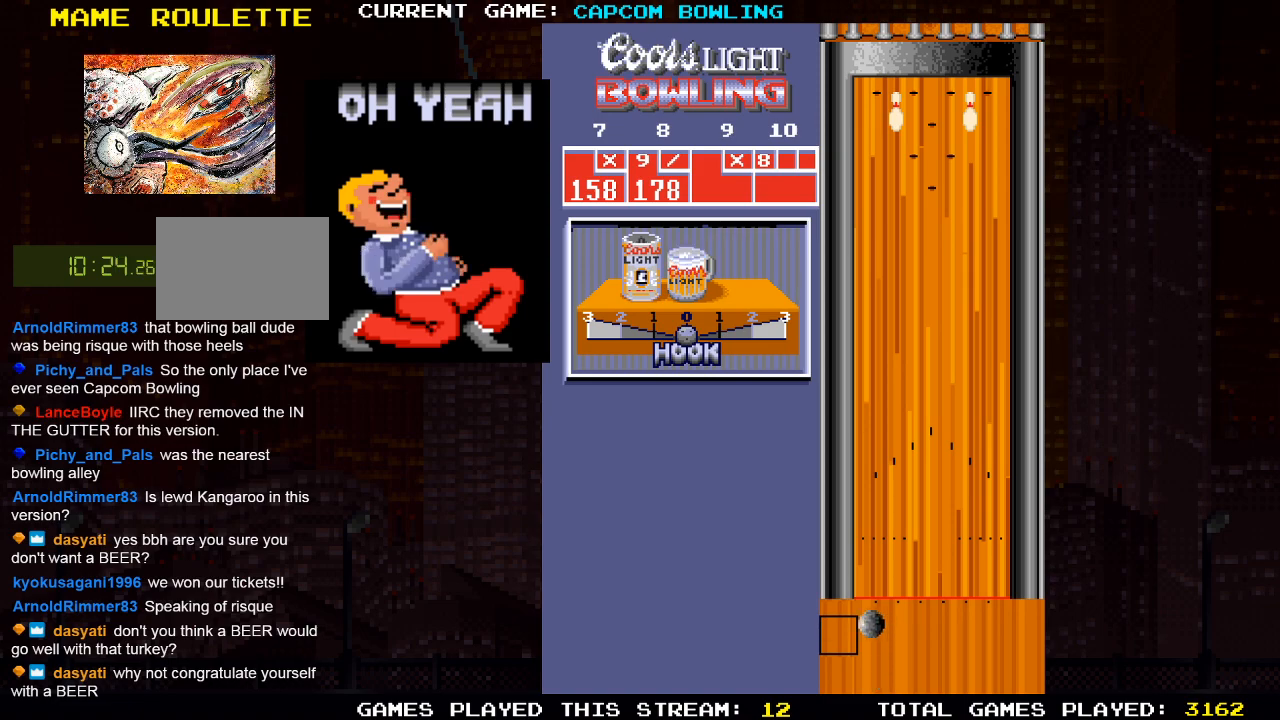
{"buttons": ["DPAD_UP"], "left_stick": "center", "right_stick": "center", "events": [[217, "DPAD_UP", "down"]]}
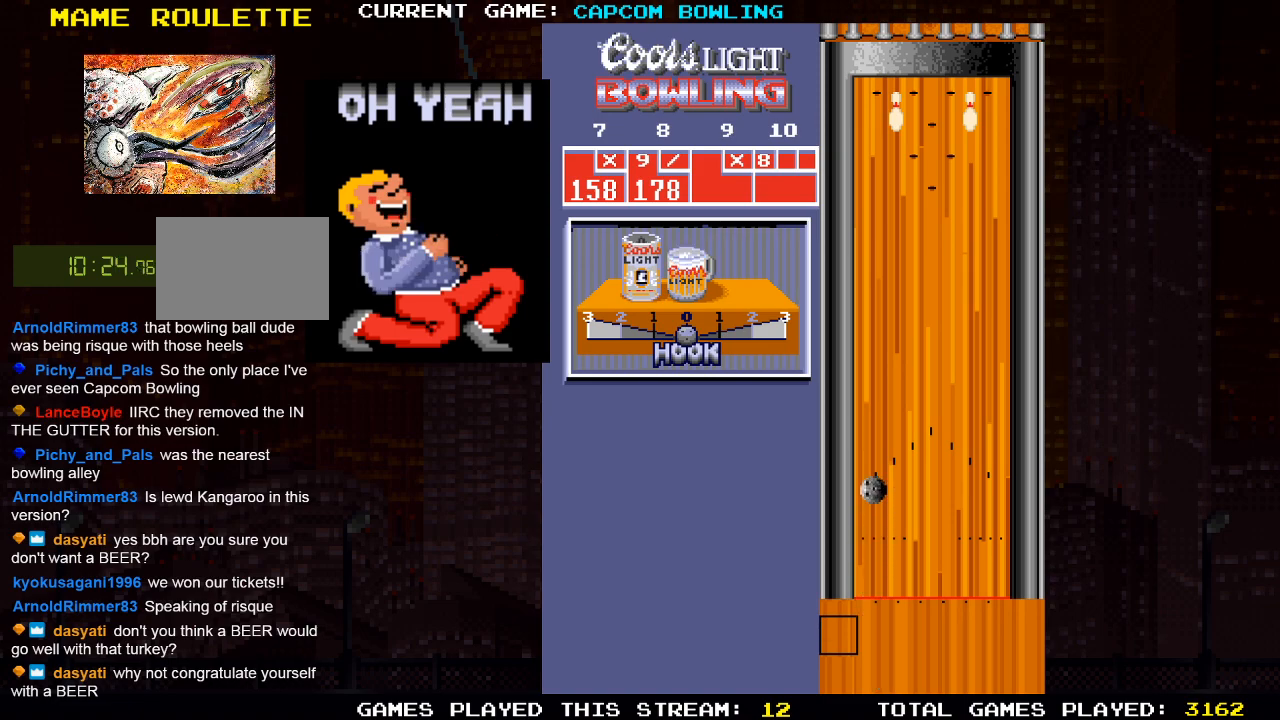
{"buttons": [], "left_stick": "center", "right_stick": "center", "events": [[133, "DPAD_UP", "up"]]}
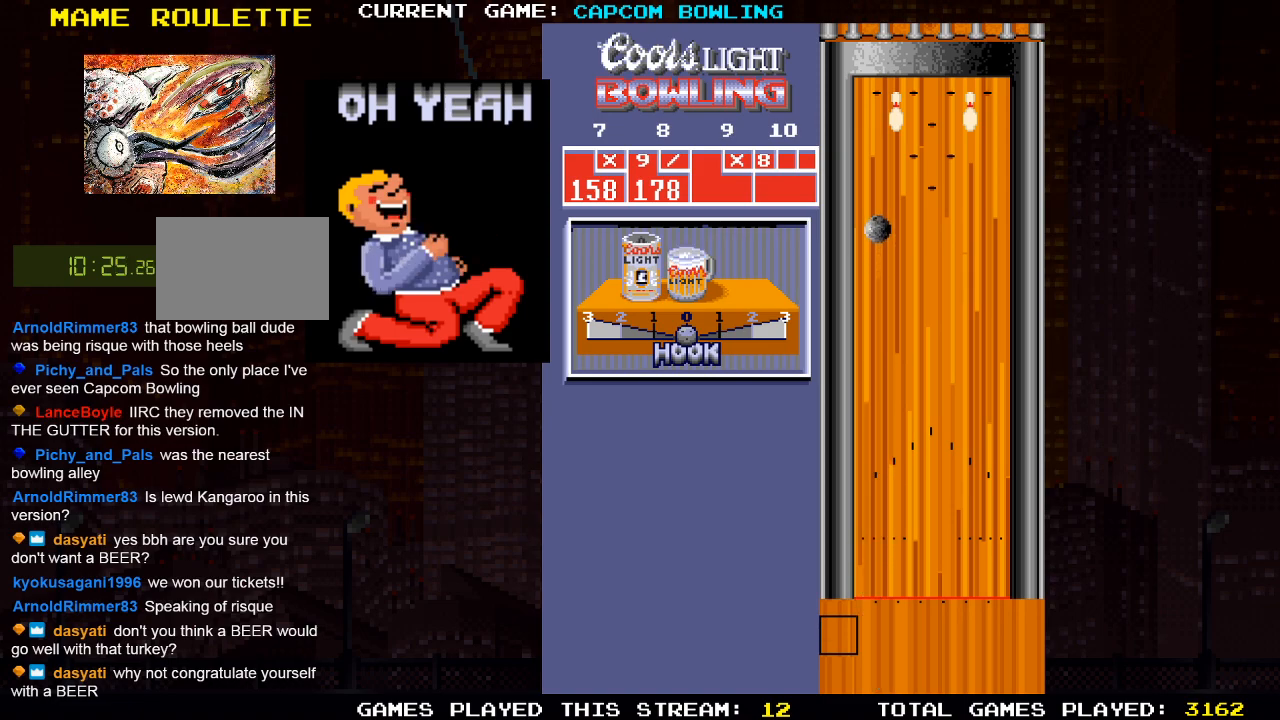
{"buttons": [], "left_stick": "center", "right_stick": "center", "events": []}
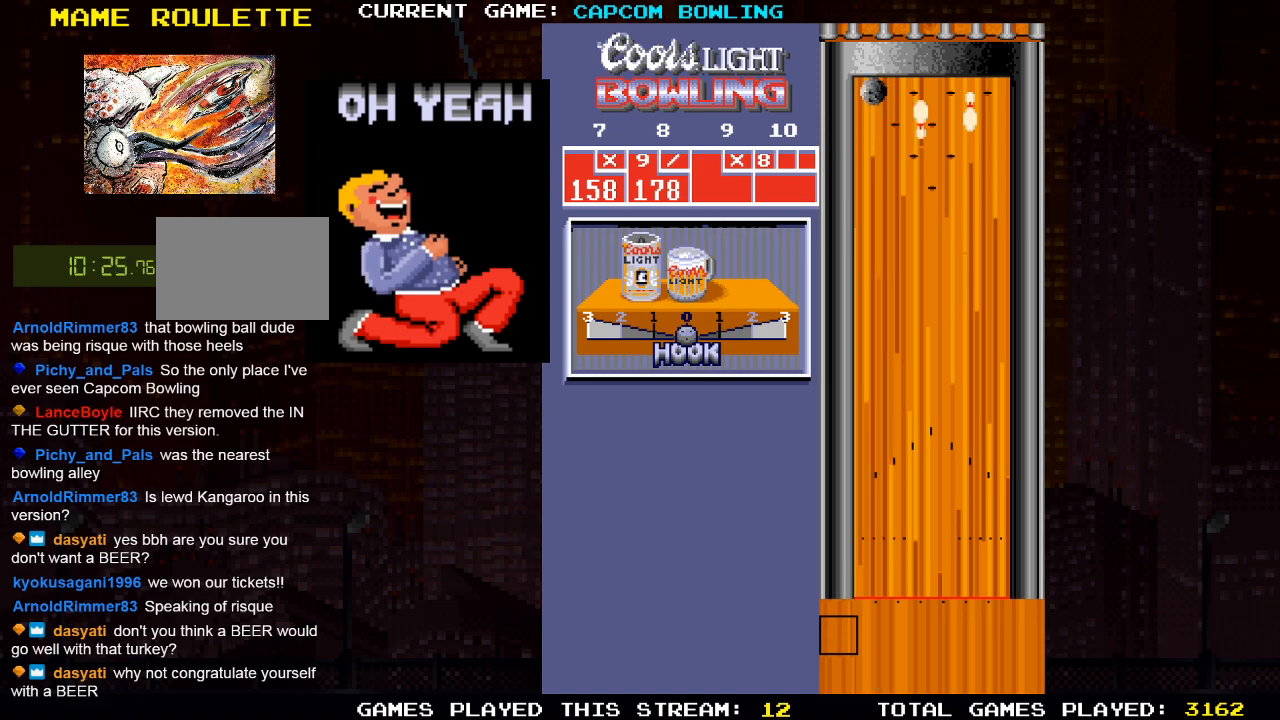
{"buttons": [], "left_stick": "center", "right_stick": "center", "events": []}
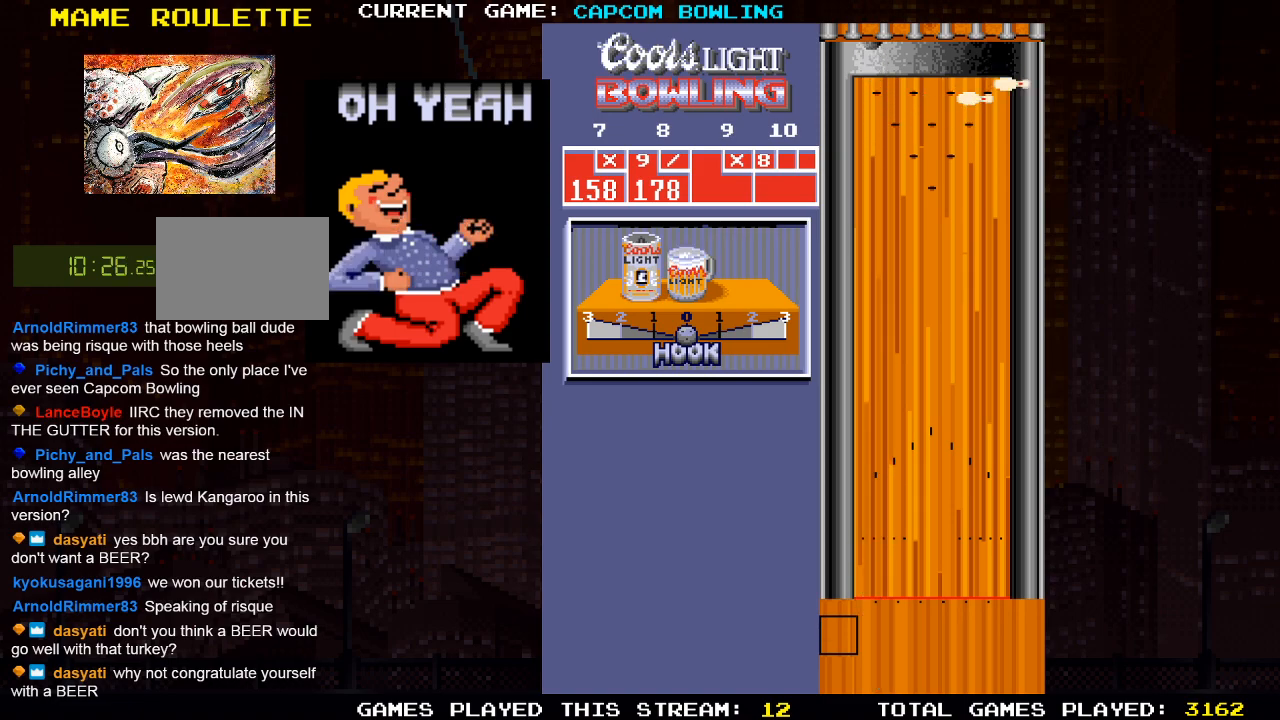
{"buttons": [], "left_stick": "center", "right_stick": "center", "events": []}
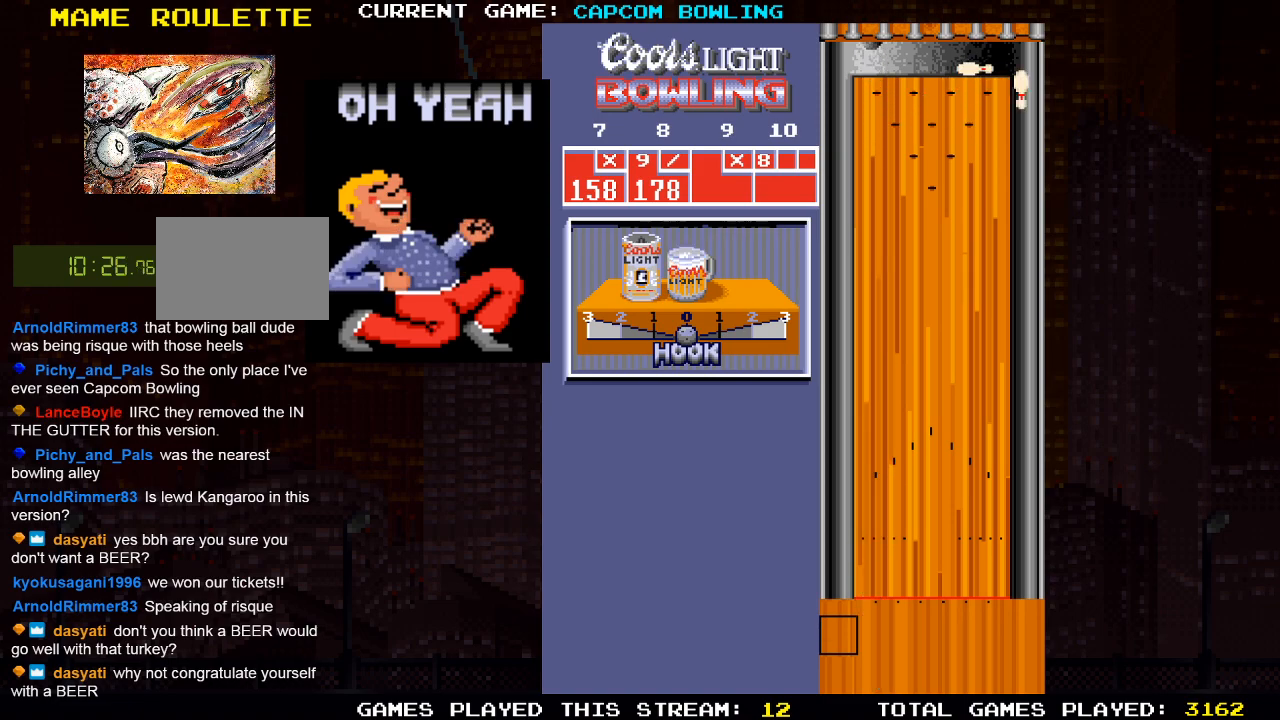
{"buttons": [], "left_stick": "center", "right_stick": "center", "events": []}
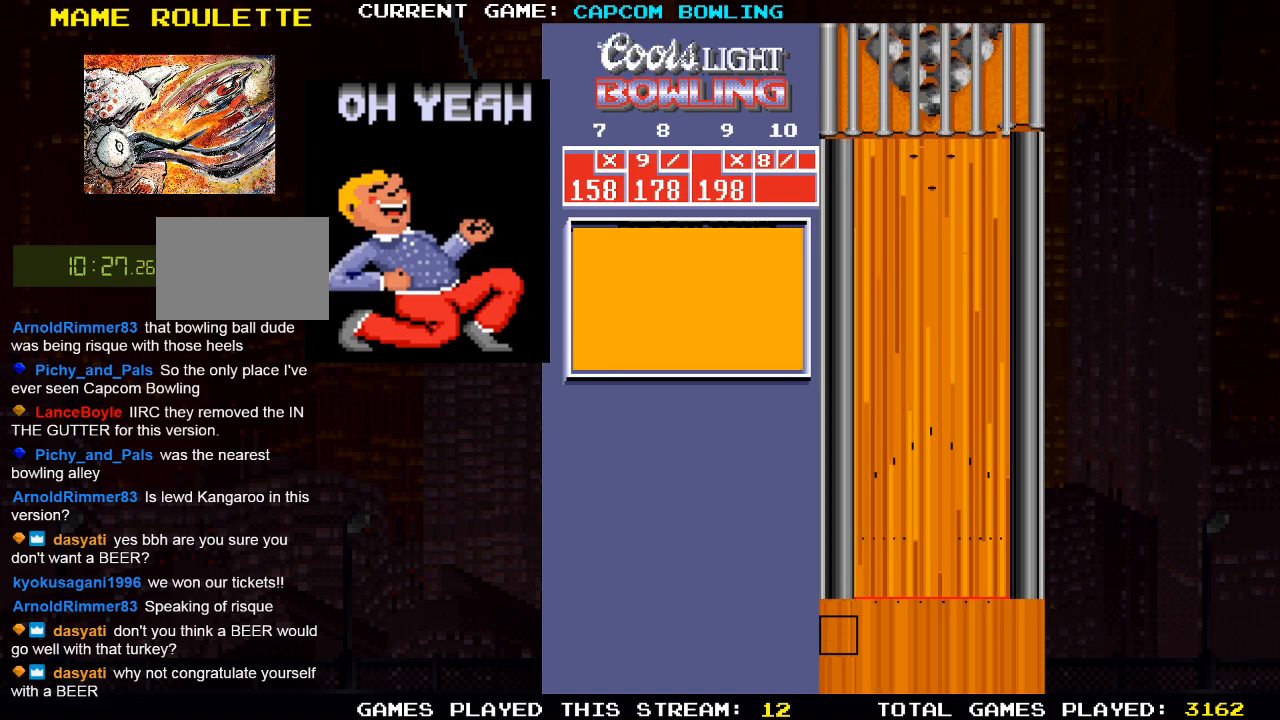
{"buttons": [], "left_stick": "center", "right_stick": "center", "events": []}
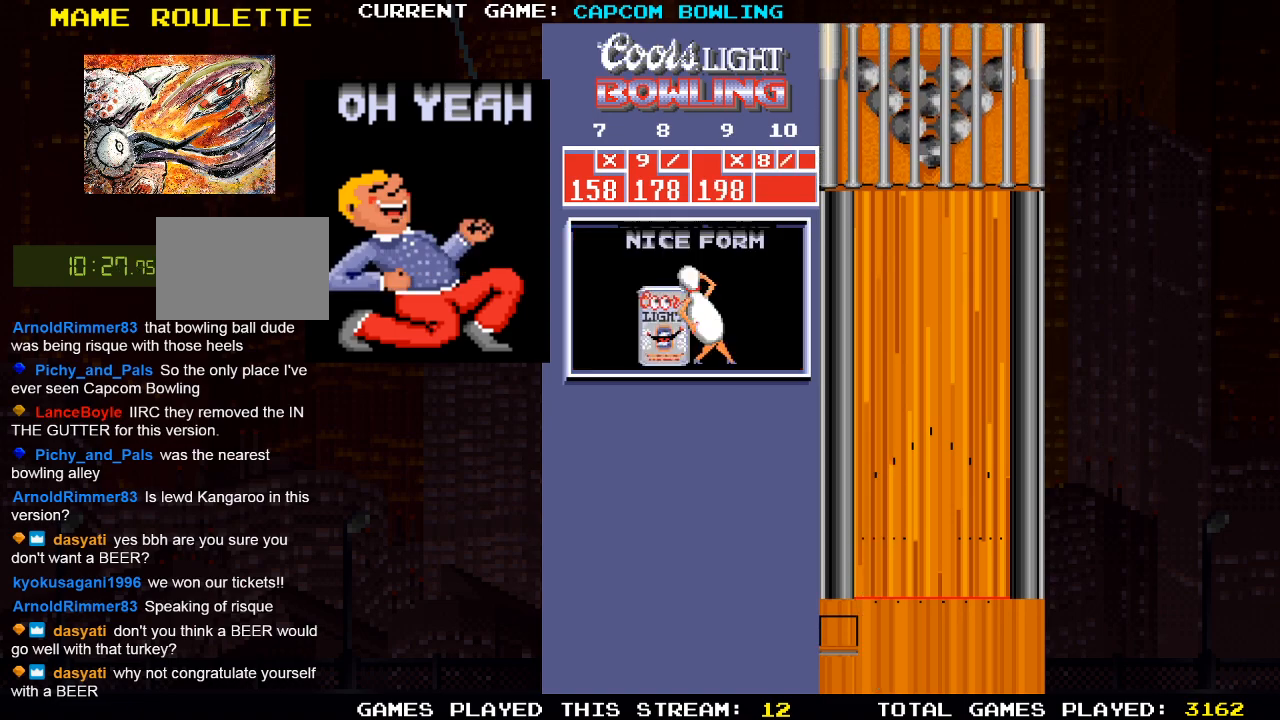
{"buttons": [], "left_stick": "center", "right_stick": "center", "events": []}
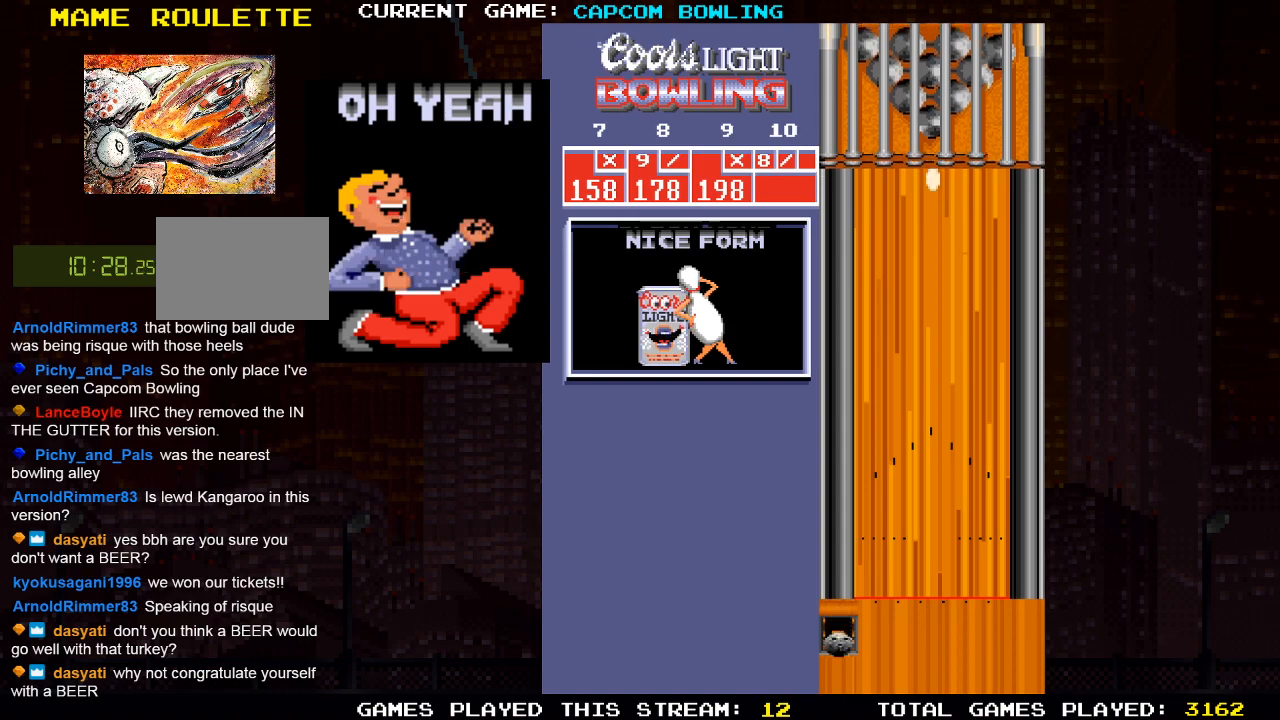
{"buttons": [], "left_stick": "center", "right_stick": "center", "events": []}
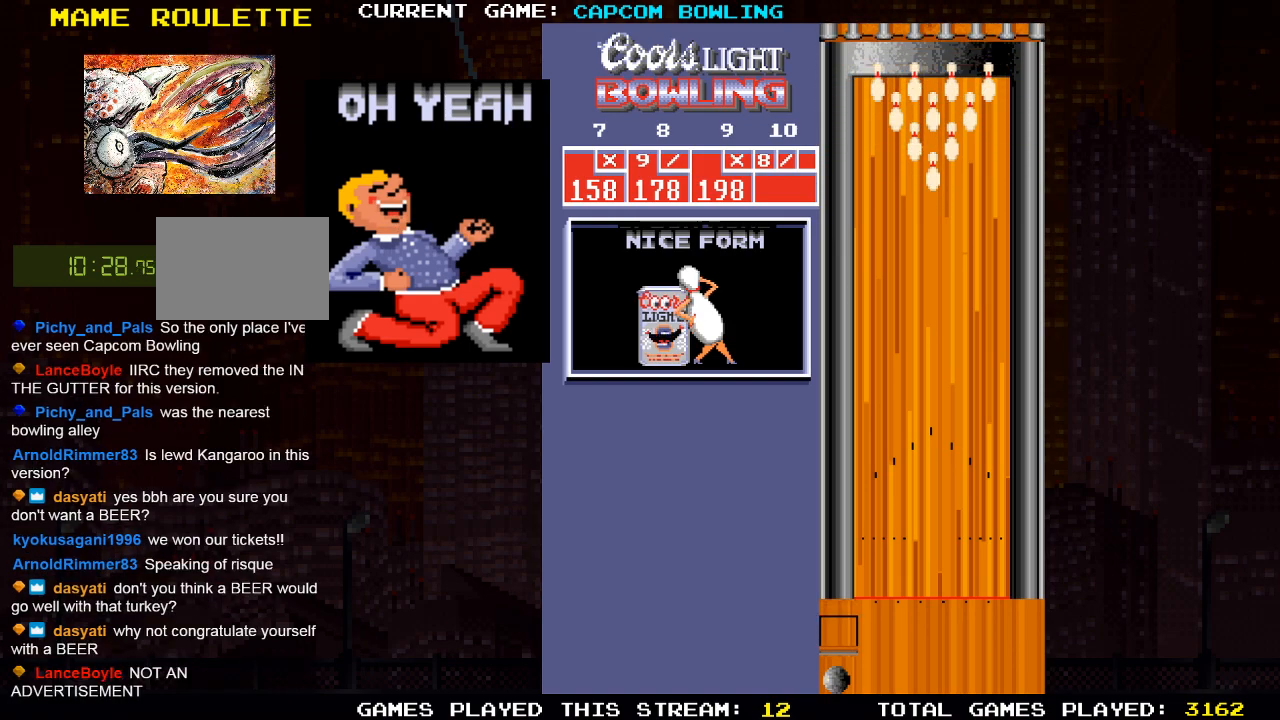
{"buttons": [], "left_stick": "center", "right_stick": "center", "events": []}
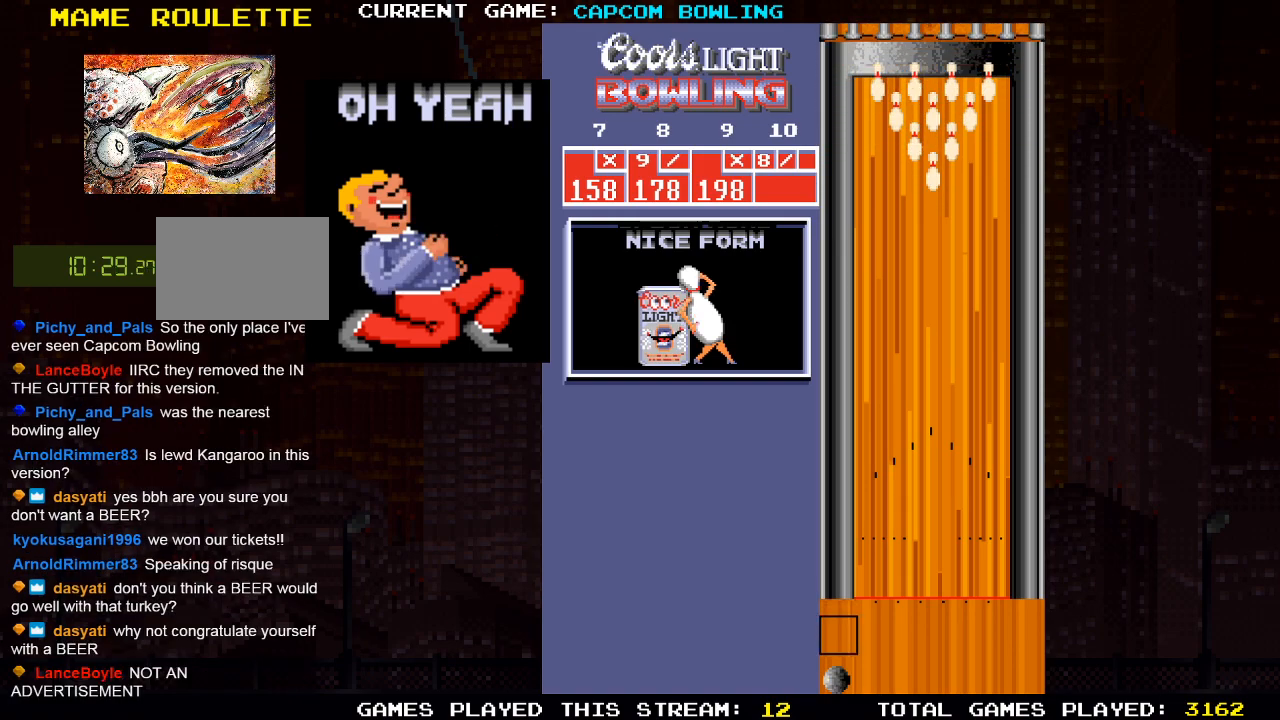
{"buttons": [], "left_stick": "center", "right_stick": "center", "events": []}
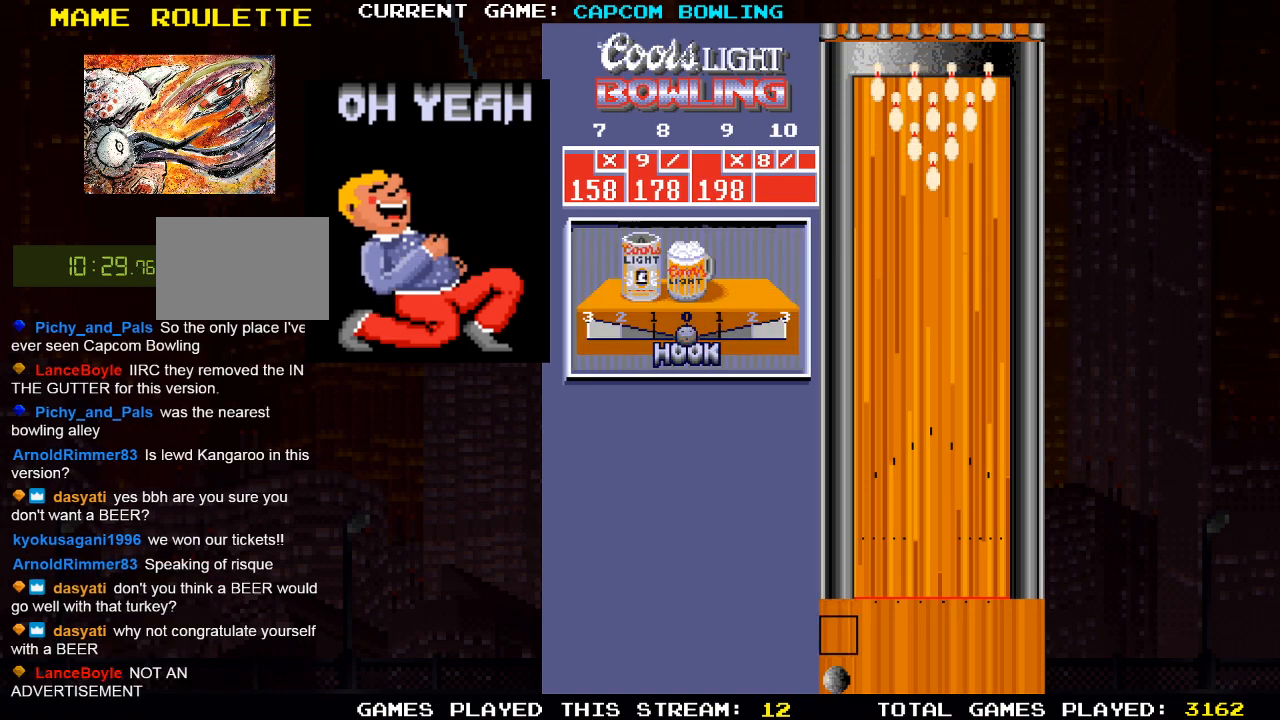
{"buttons": ["DPAD_RIGHT"], "left_stick": "center", "right_stick": "center", "events": [[267, "DPAD_RIGHT", "down"]]}
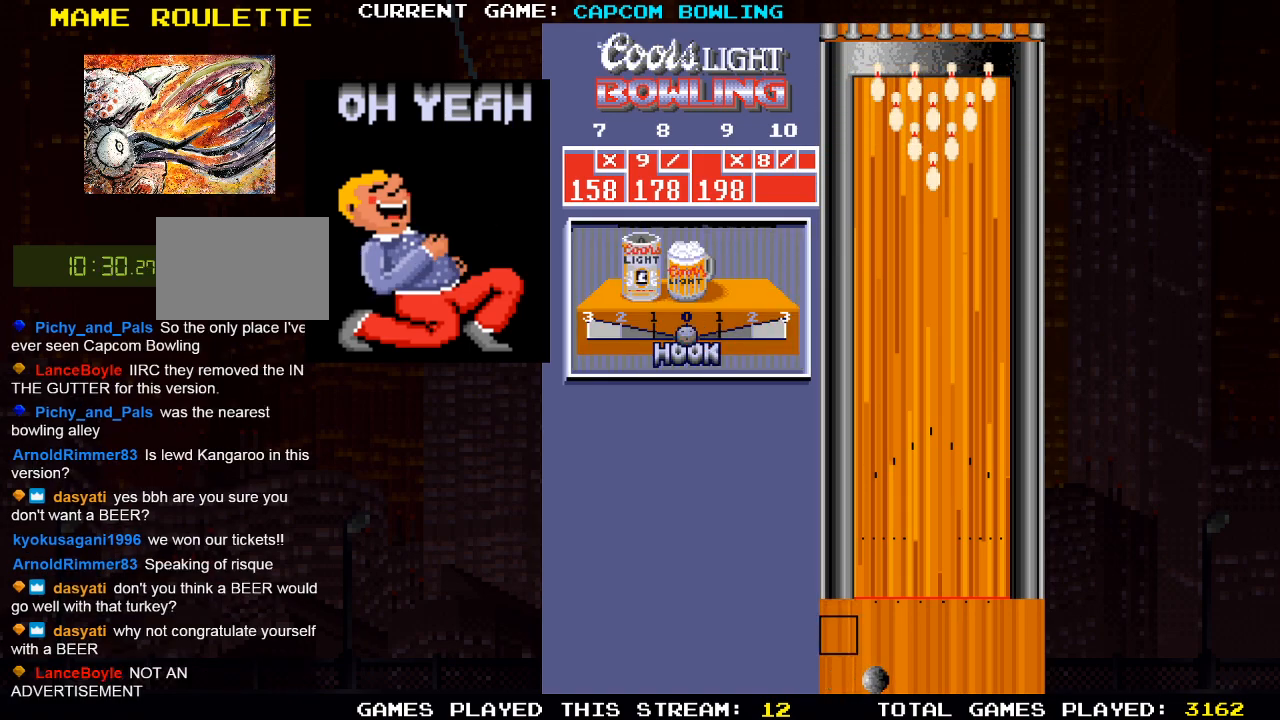
{"buttons": [], "left_stick": "center", "right_stick": "center", "events": [[50, "DPAD_RIGHT", "up"]]}
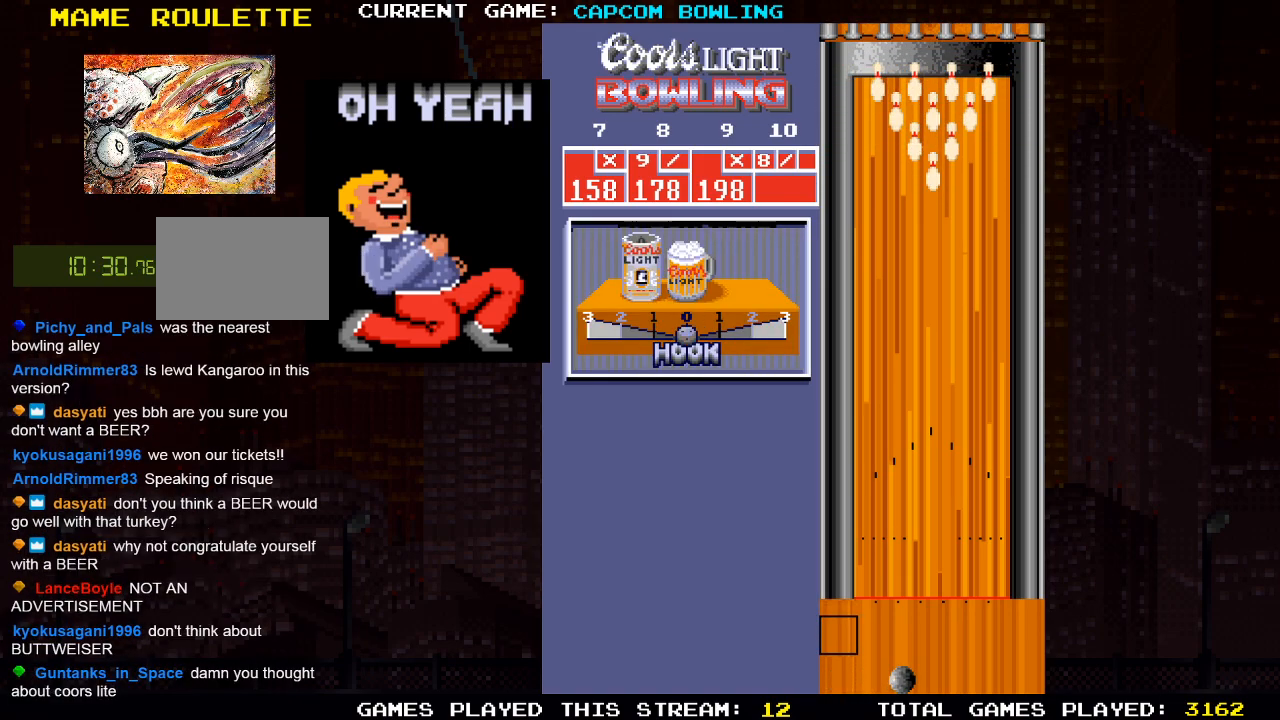
{"buttons": [], "left_stick": "center", "right_stick": "center", "events": [[300, "DPAD_RIGHT", "down"], [383, "DPAD_RIGHT", "up"]]}
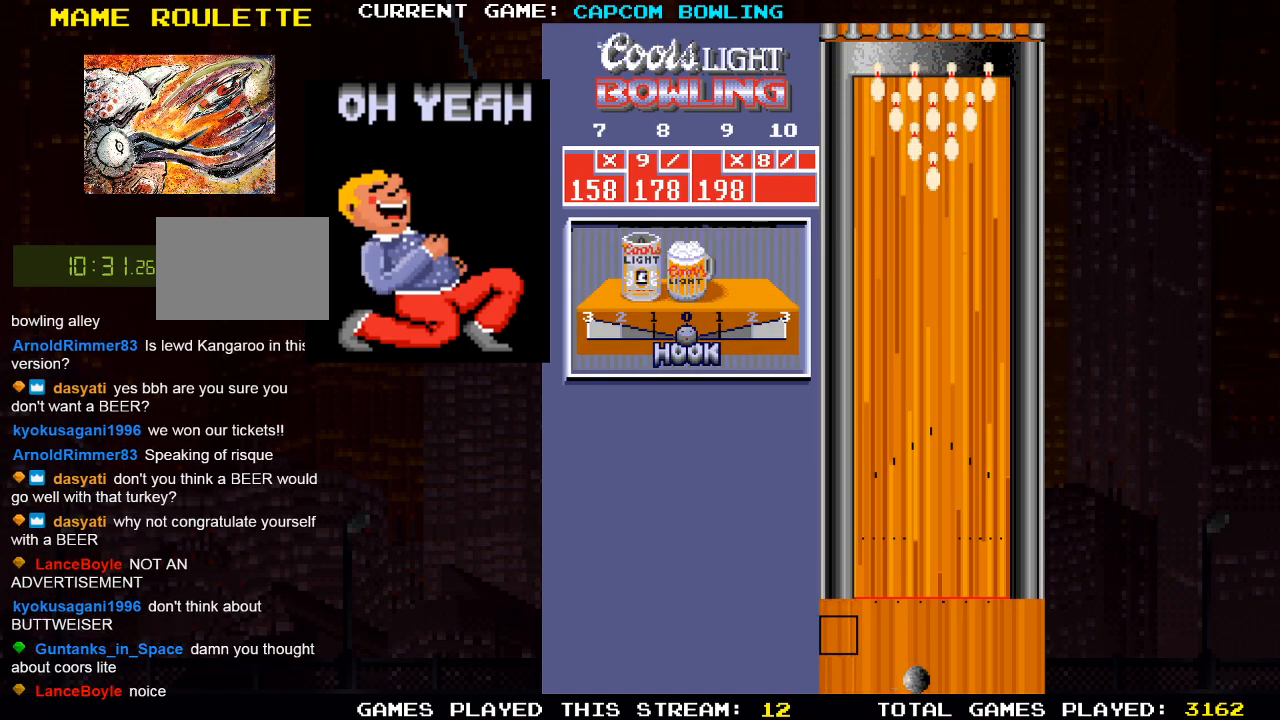
{"buttons": [], "left_stick": "center", "right_stick": "center", "events": [[250, "DPAD_LEFT", "down"], [283, "DPAD_LEFT", "up"]]}
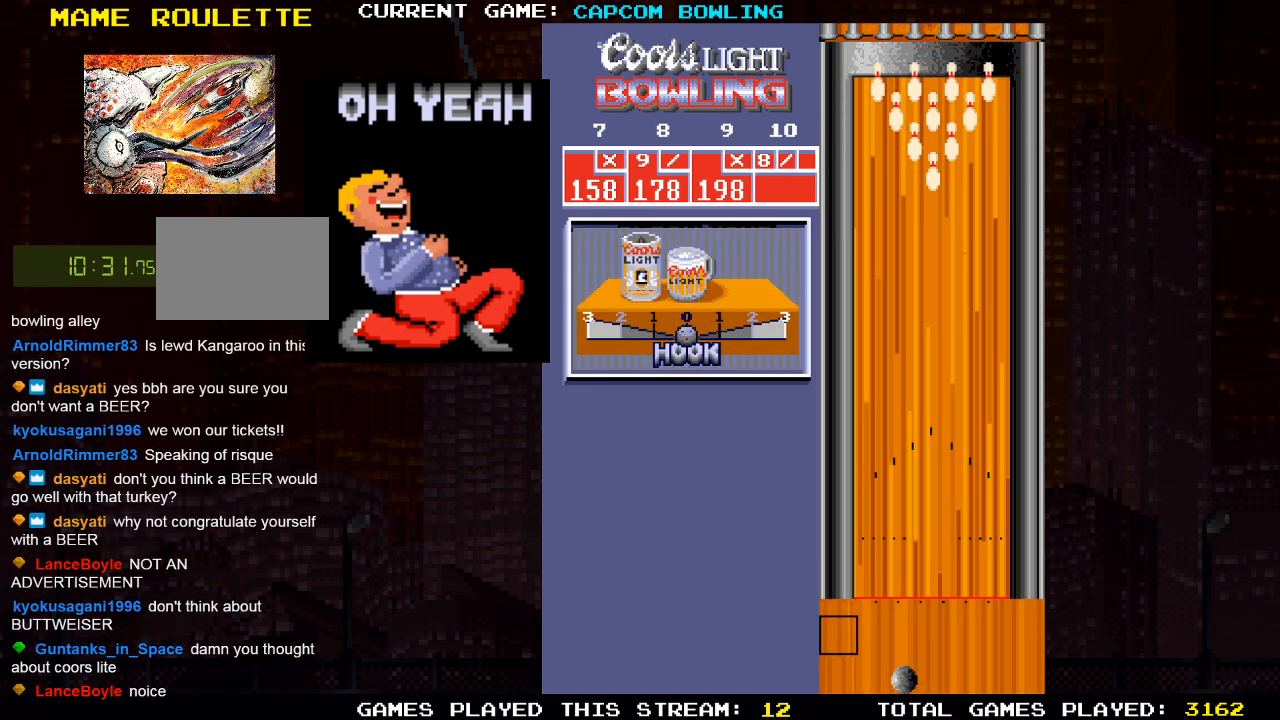
{"buttons": [], "left_stick": "center", "right_stick": "center", "events": [[117, "DPAD_RIGHT", "down"], [167, "DPAD_RIGHT", "up"]]}
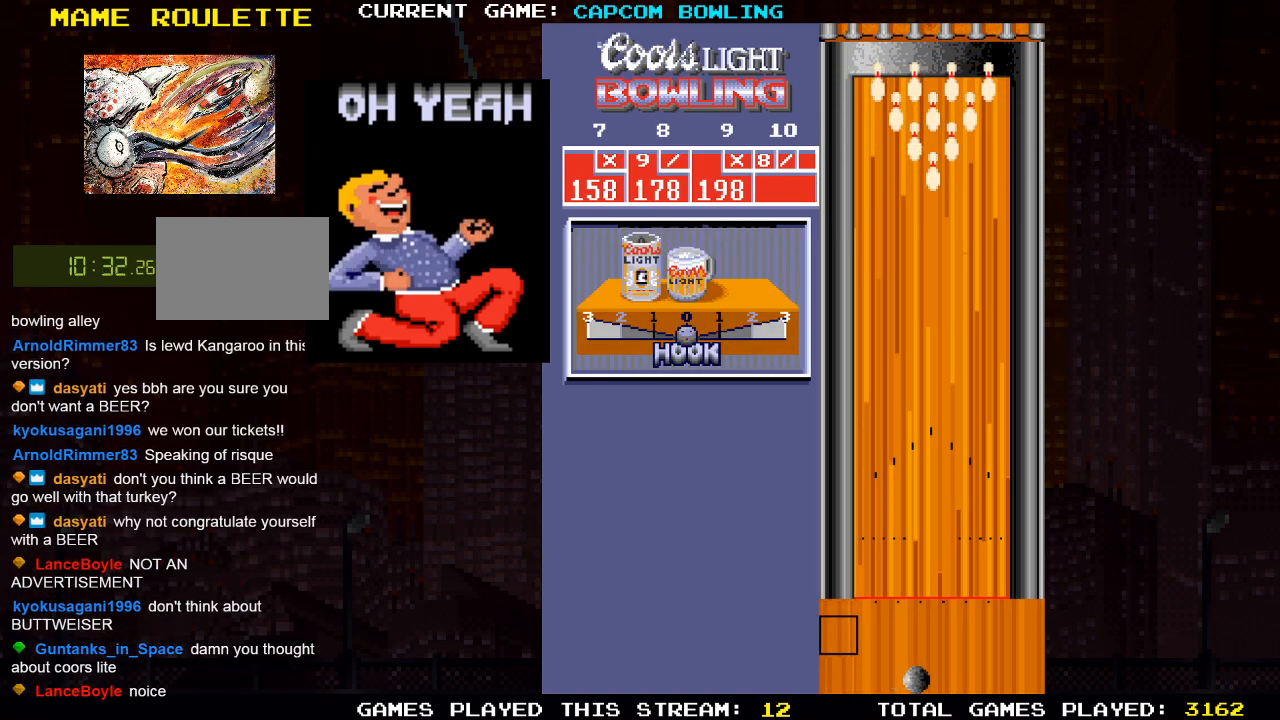
{"buttons": ["DPAD_UP"], "left_stick": "center", "right_stick": "center", "events": [[83, "DPAD_UP", "down"]]}
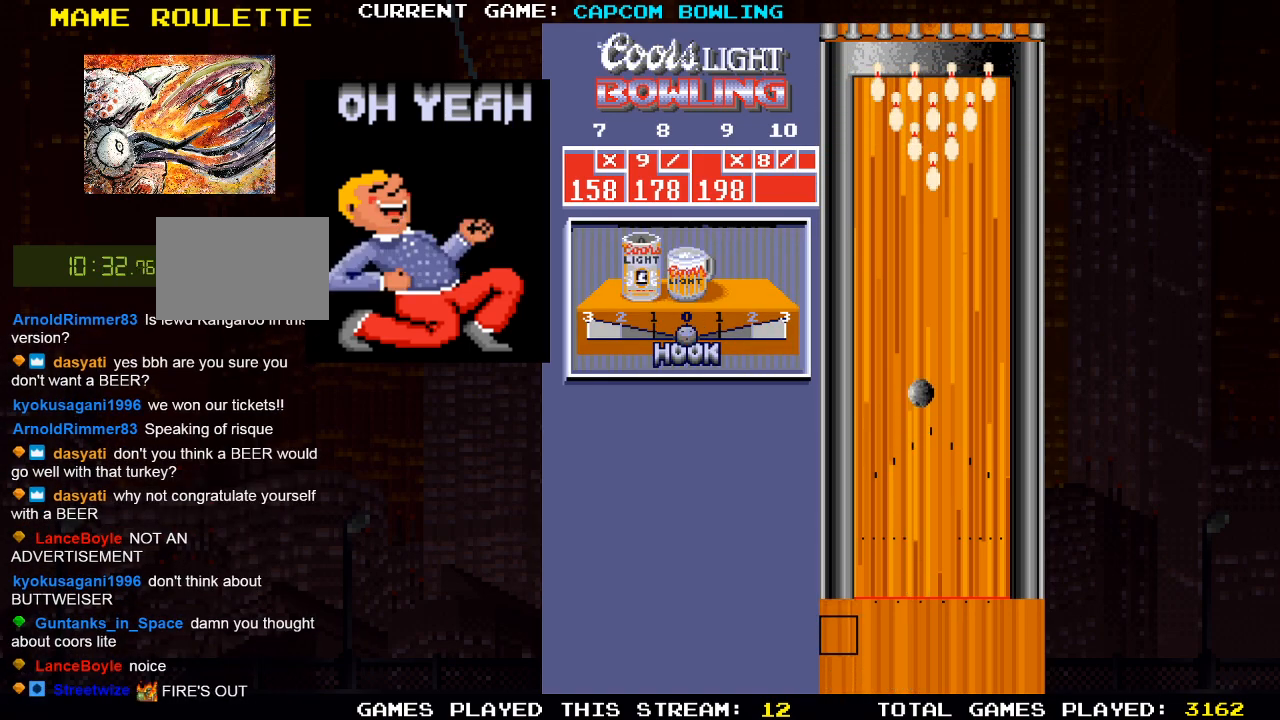
{"buttons": [], "left_stick": "center", "right_stick": "center", "events": [[317, "DPAD_UP", "up"]]}